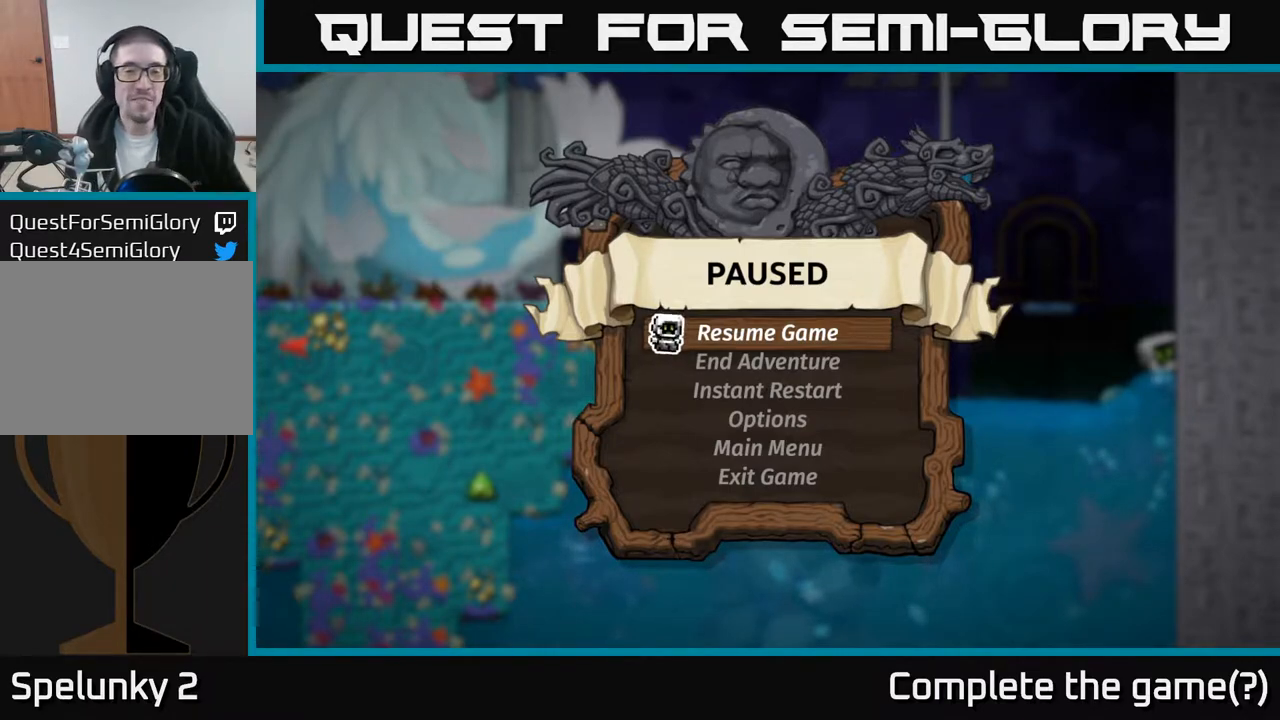
Gameplay with a controller (Xbox layout); each line is a JSON object with the inputs held at the frame after it. "events" lists button and stick changes between this image and that frame as [ms after this image, input, new state], when the widget could be followed in between. Not read: right_stick.
{"buttons": [], "left_stick": "center", "events": [[83, "A", "down"], [250, "A", "up"]]}
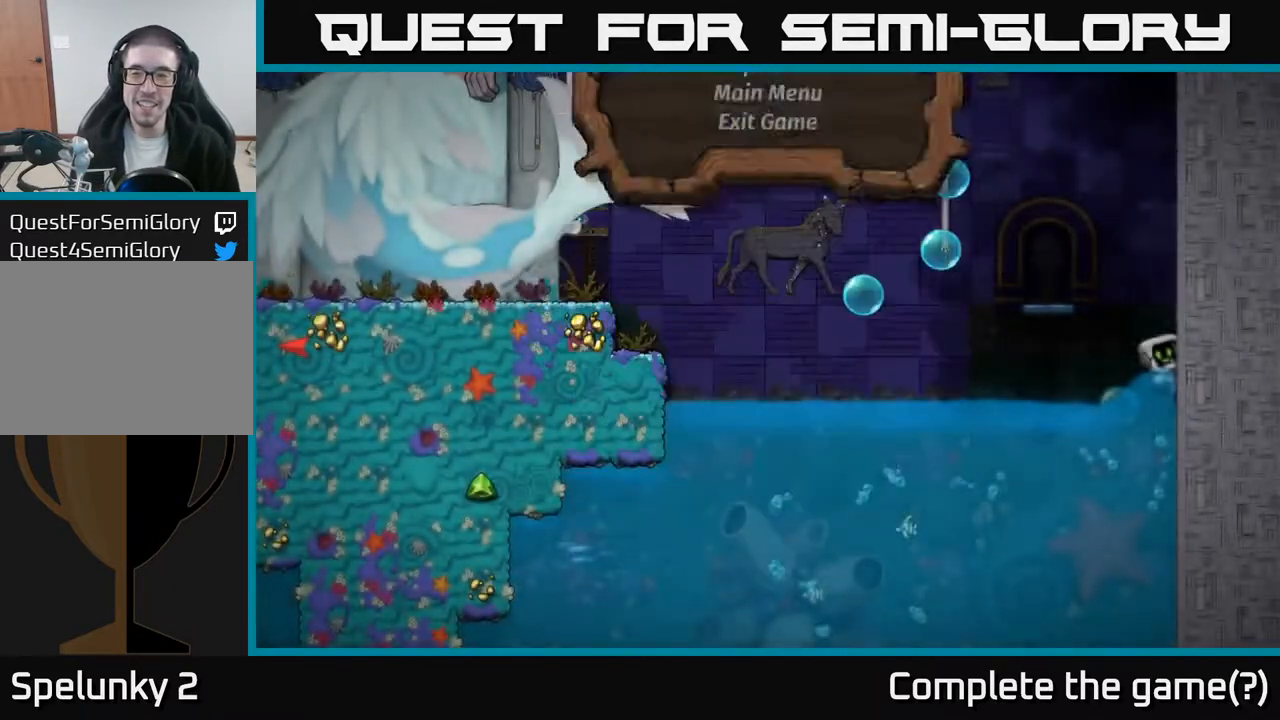
{"buttons": ["DPAD_RIGHT"], "left_stick": "center", "events": [[283, "DPAD_RIGHT", "down"]]}
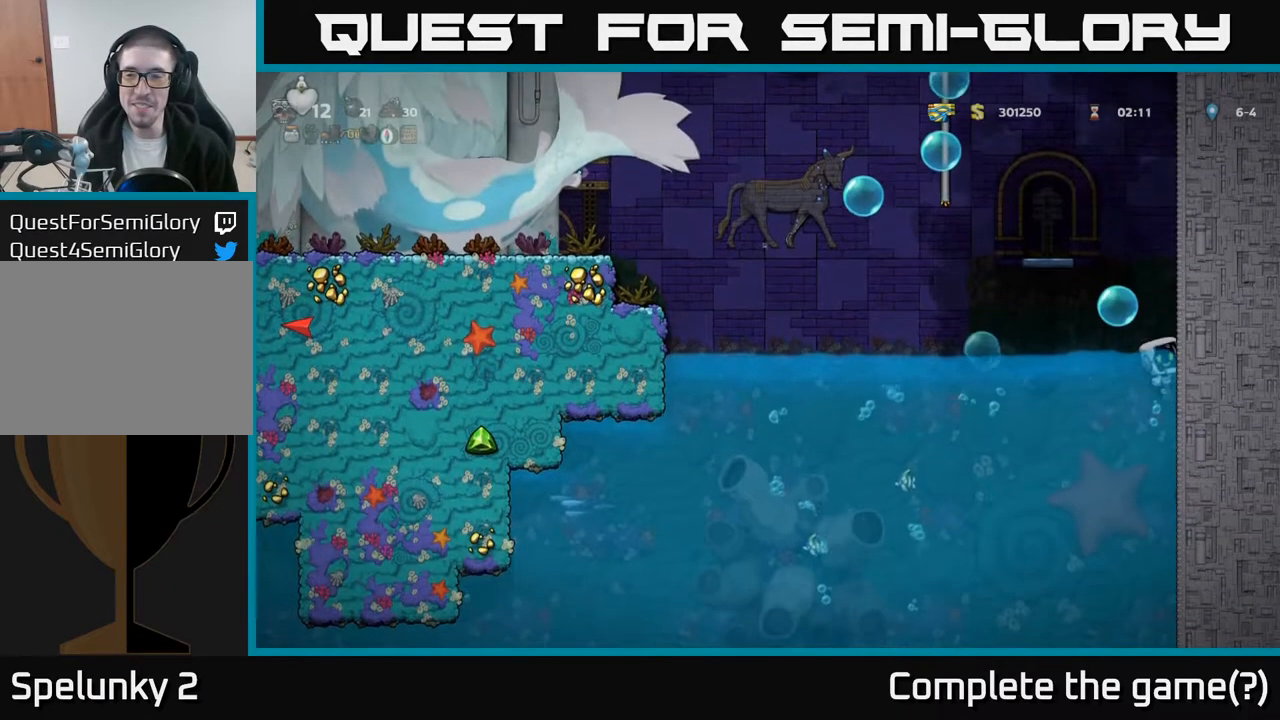
{"buttons": ["DPAD_RIGHT"], "left_stick": "center", "events": [[133, "A", "down"], [250, "A", "up"]]}
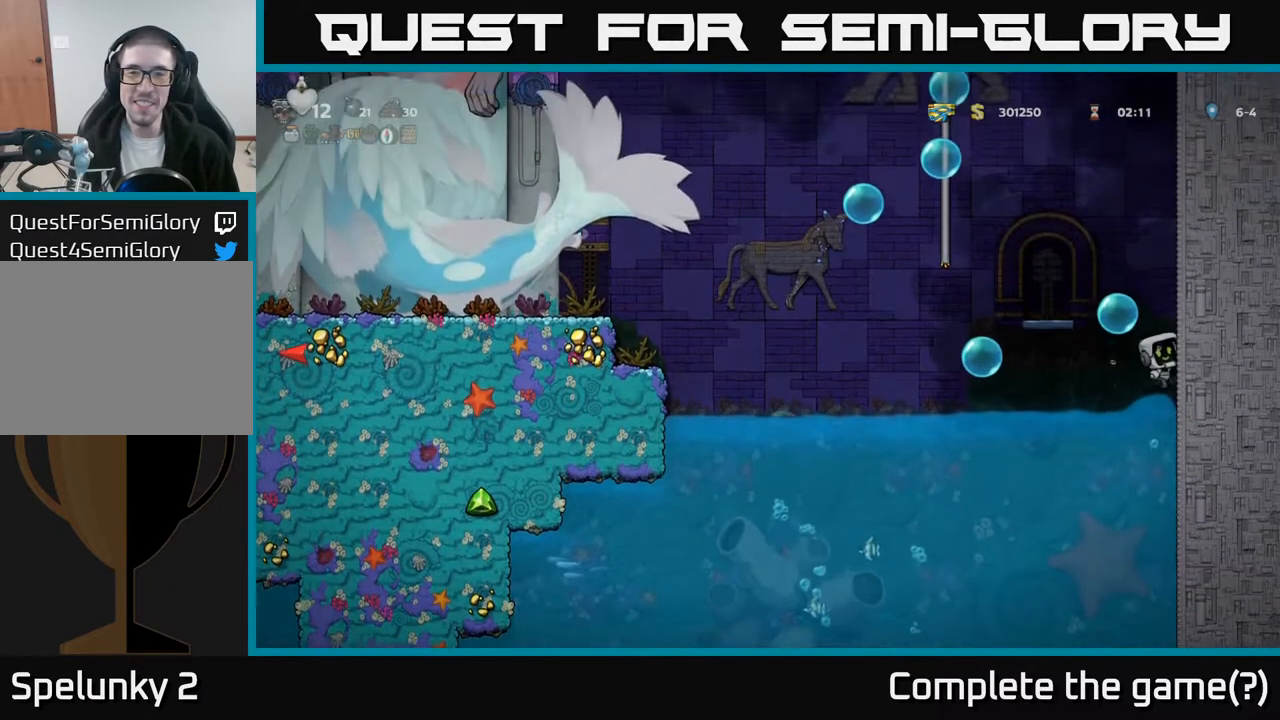
{"buttons": ["DPAD_RIGHT"], "left_stick": "center", "events": []}
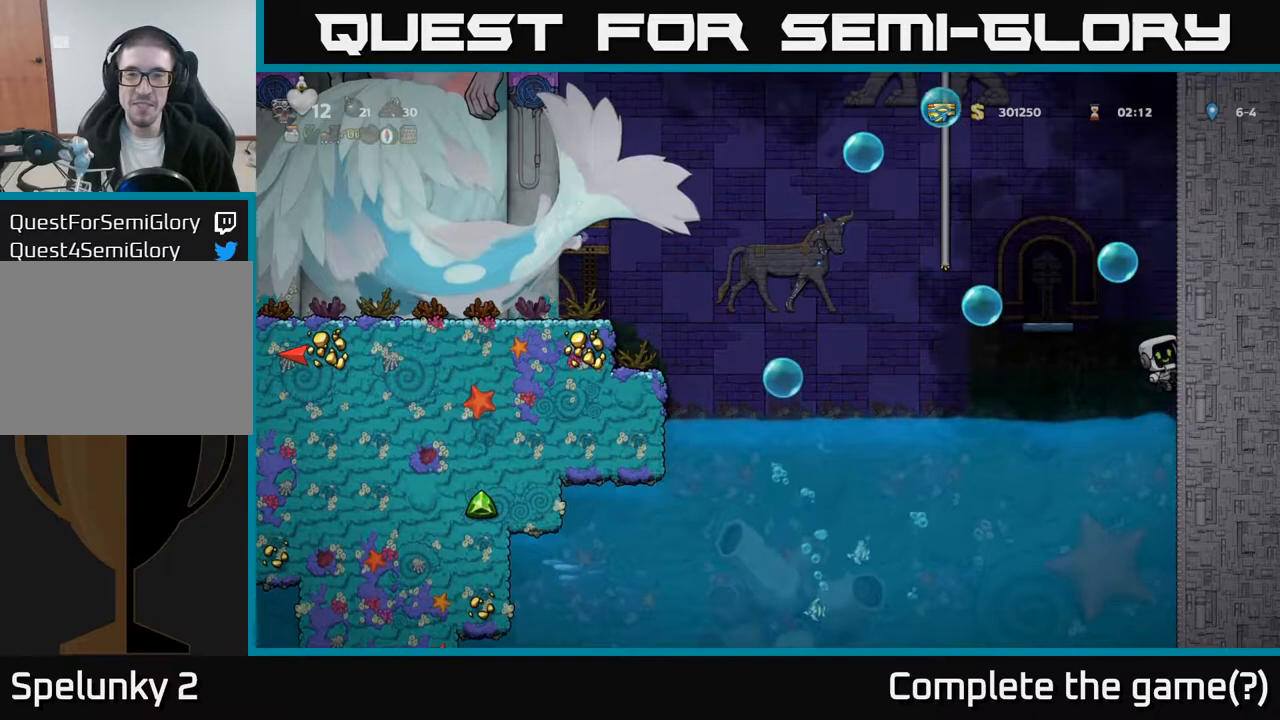
{"buttons": ["DPAD_RIGHT"], "left_stick": "center", "events": [[217, "A", "down"], [350, "A", "up"]]}
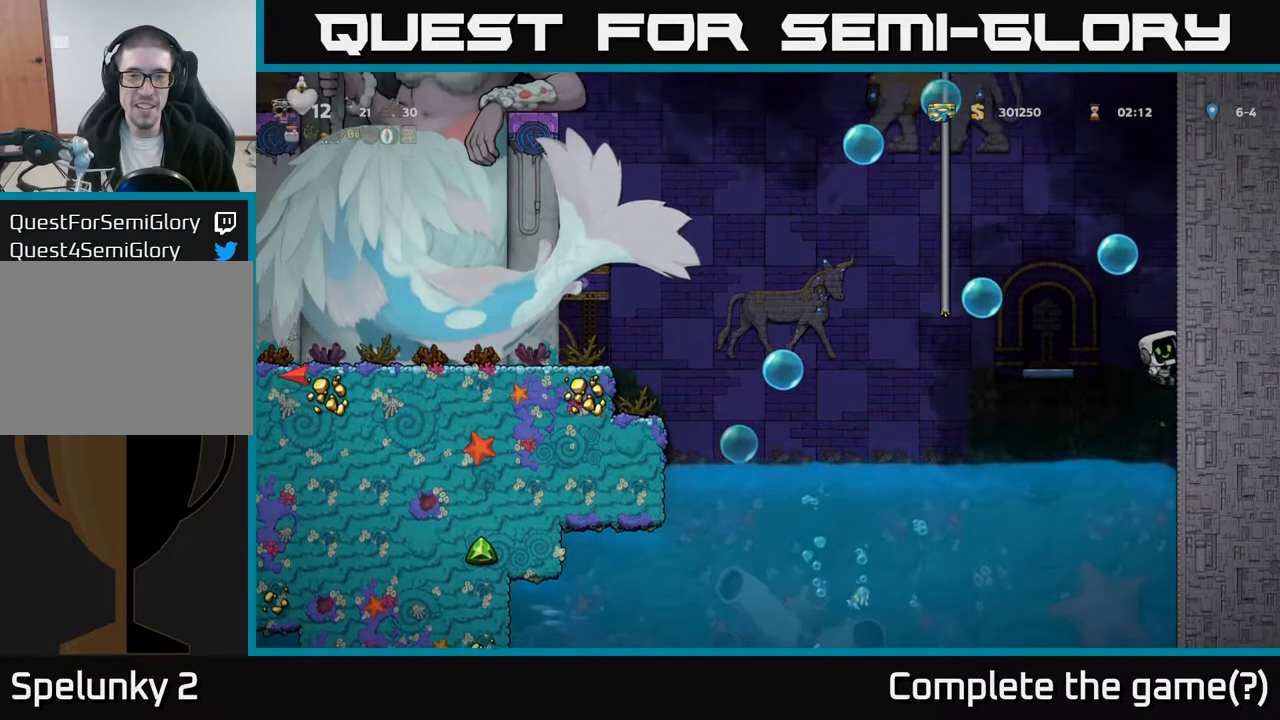
{"buttons": ["DPAD_LEFT"], "left_stick": "center", "events": [[367, "A", "down"], [400, "DPAD_RIGHT", "up"], [433, "DPAD_LEFT", "down"], [500, "A", "up"]]}
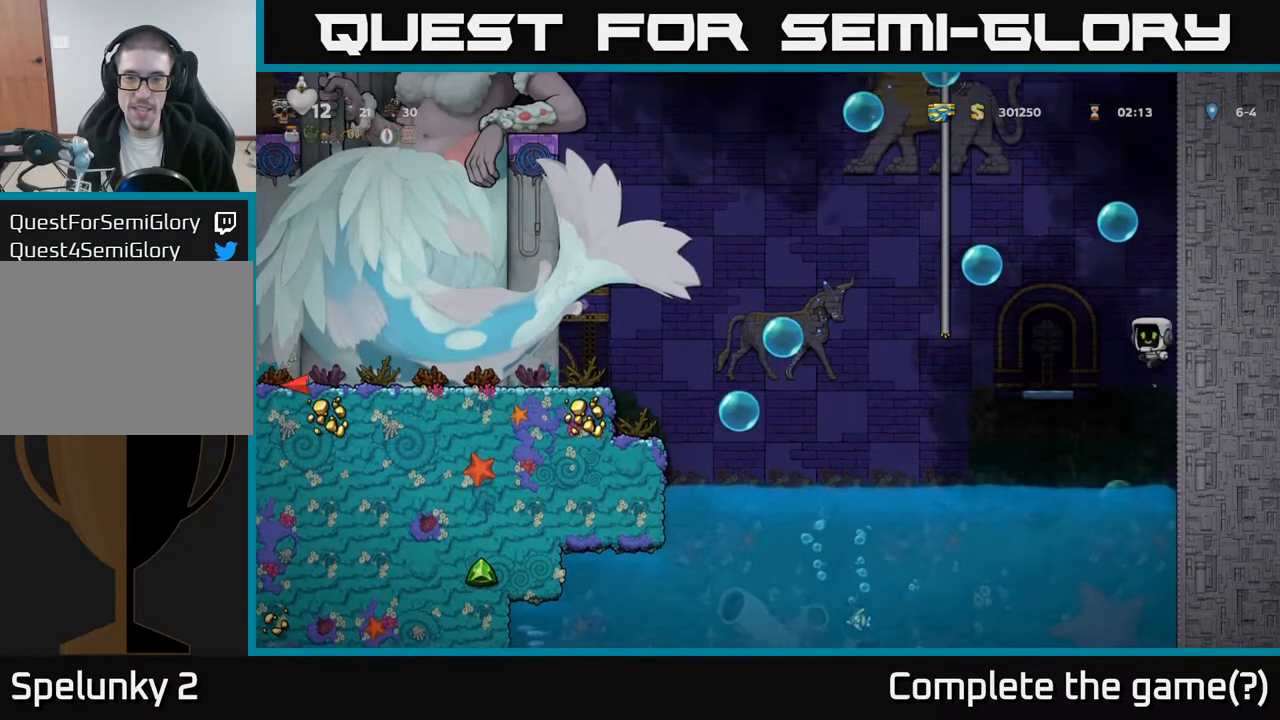
{"buttons": [], "left_stick": "center", "events": [[100, "DPAD_LEFT", "up"]]}
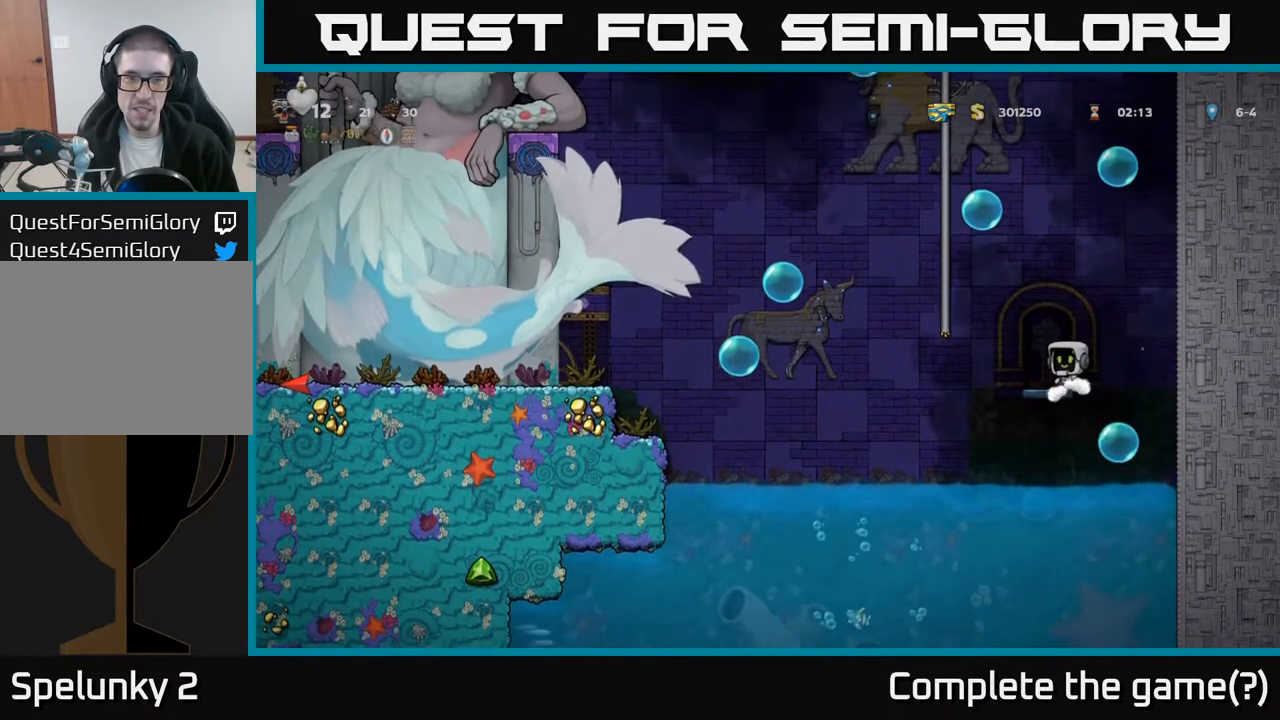
{"buttons": [], "left_stick": "center", "events": []}
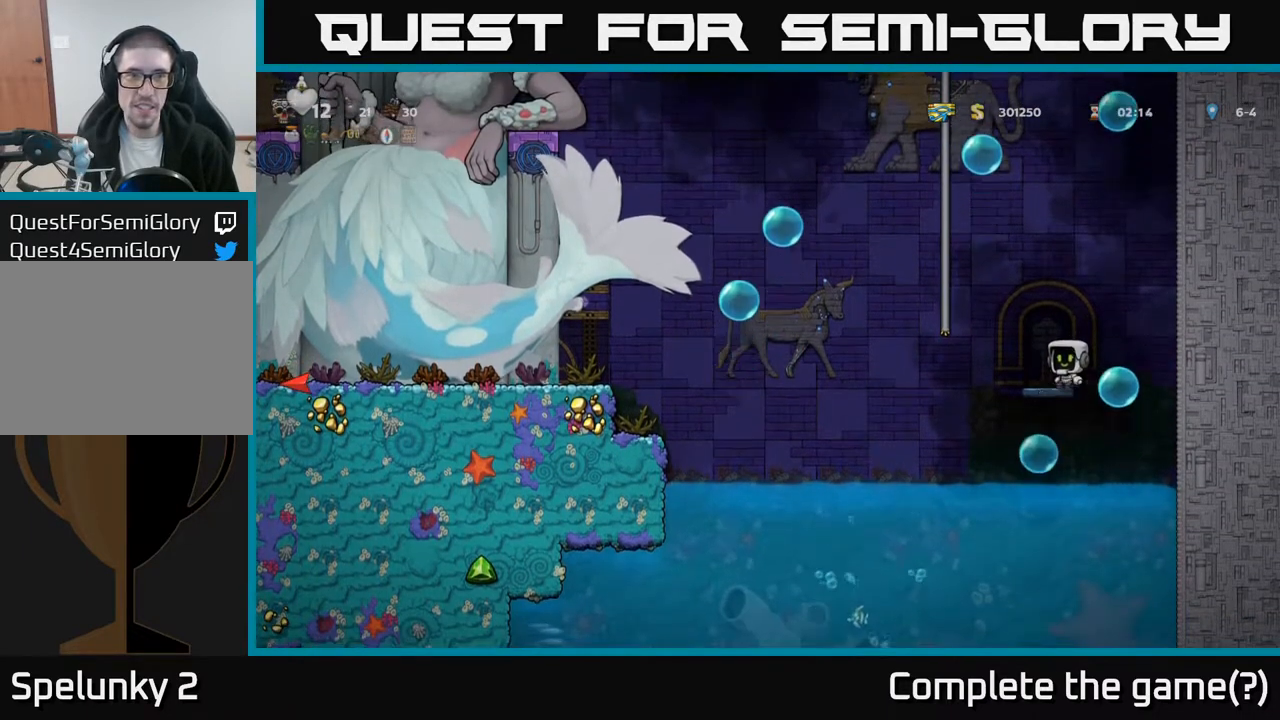
{"buttons": ["DPAD_LEFT"], "left_stick": "center", "events": [[467, "DPAD_LEFT", "down"]]}
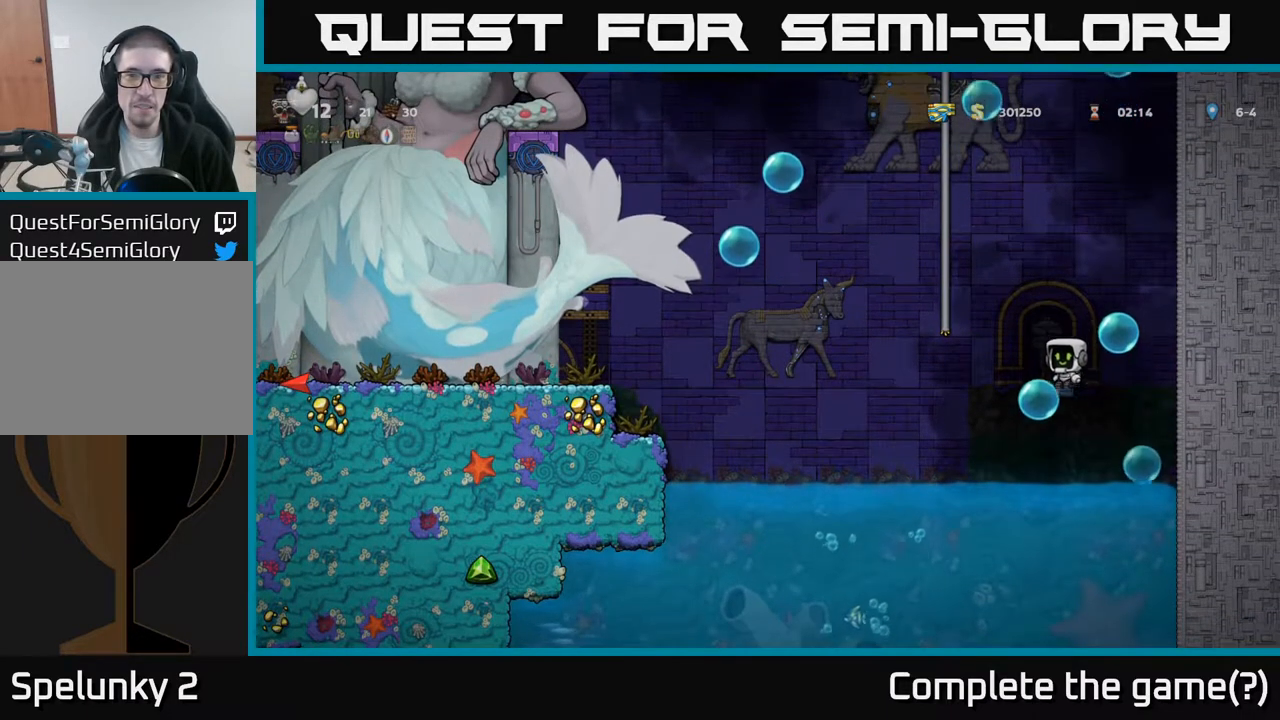
{"buttons": ["DPAD_LEFT"], "left_stick": "center", "events": [[50, "A", "down"], [283, "A", "up"]]}
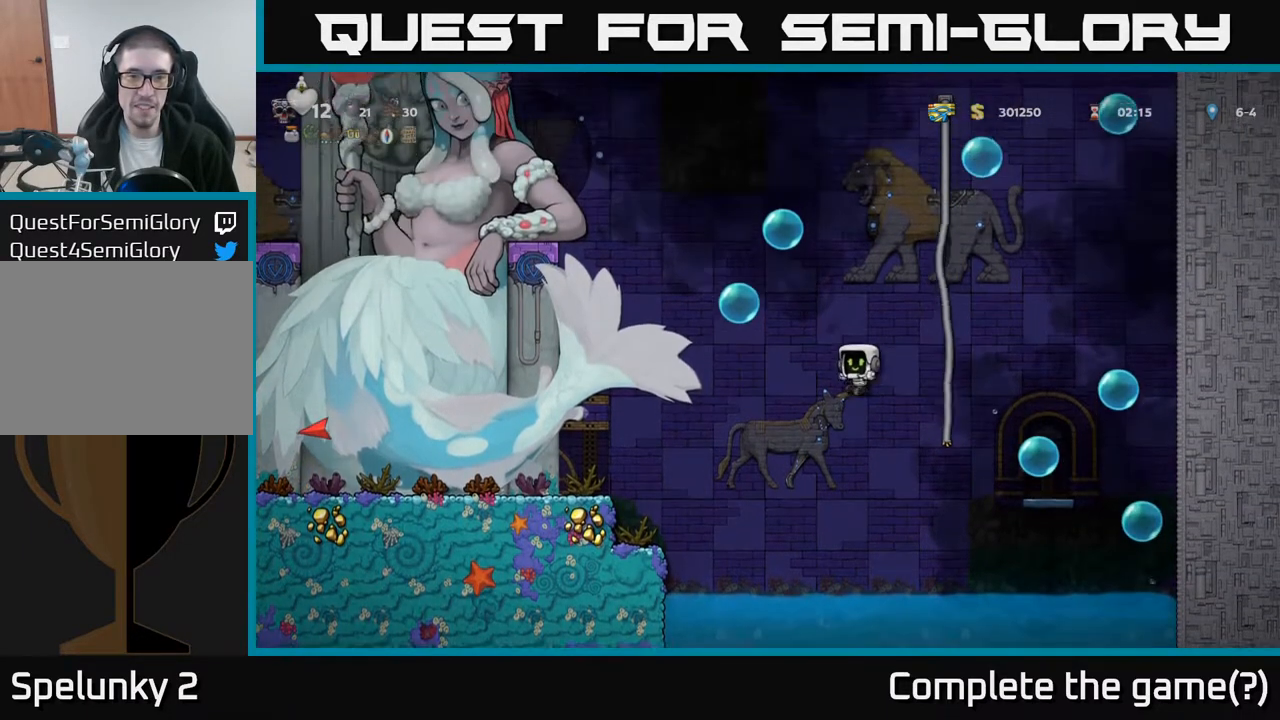
{"buttons": ["A", "DPAD_LEFT"], "left_stick": "center", "events": [[133, "A", "down"], [350, "A", "up"], [467, "A", "down"]]}
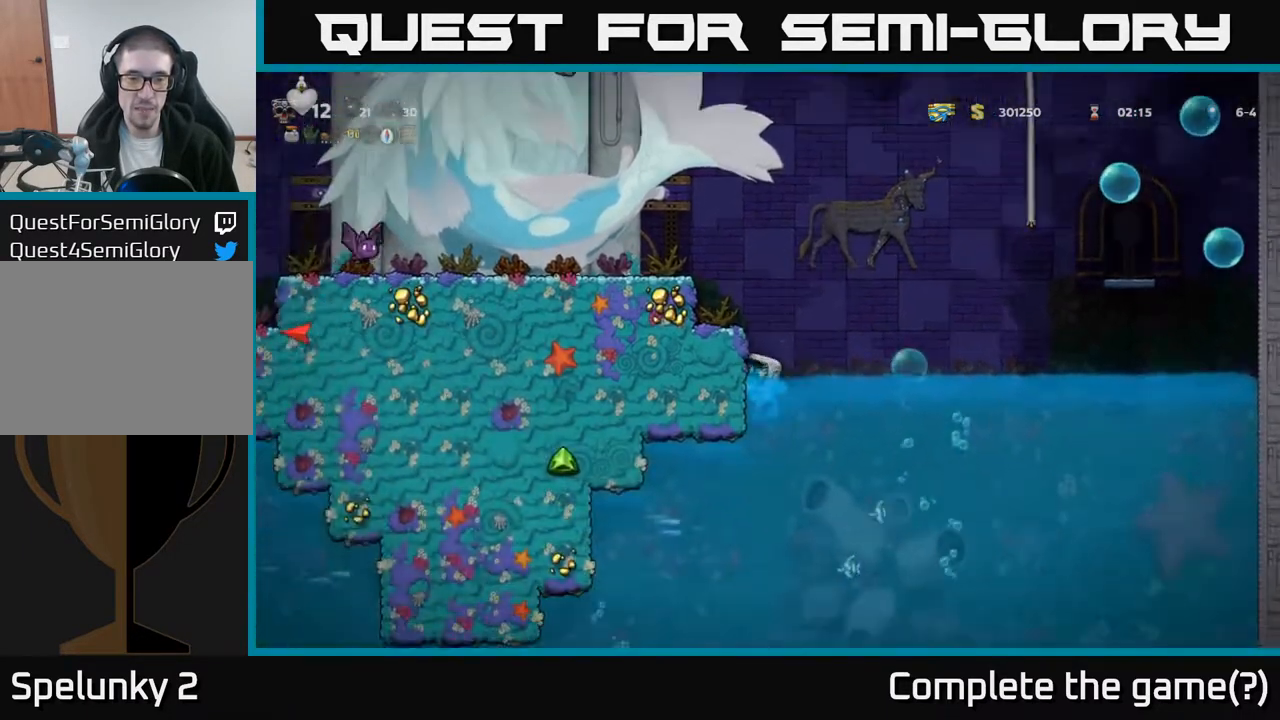
{"buttons": ["A", "DPAD_LEFT"], "left_stick": "center", "events": [[133, "A", "up"], [383, "A", "down"]]}
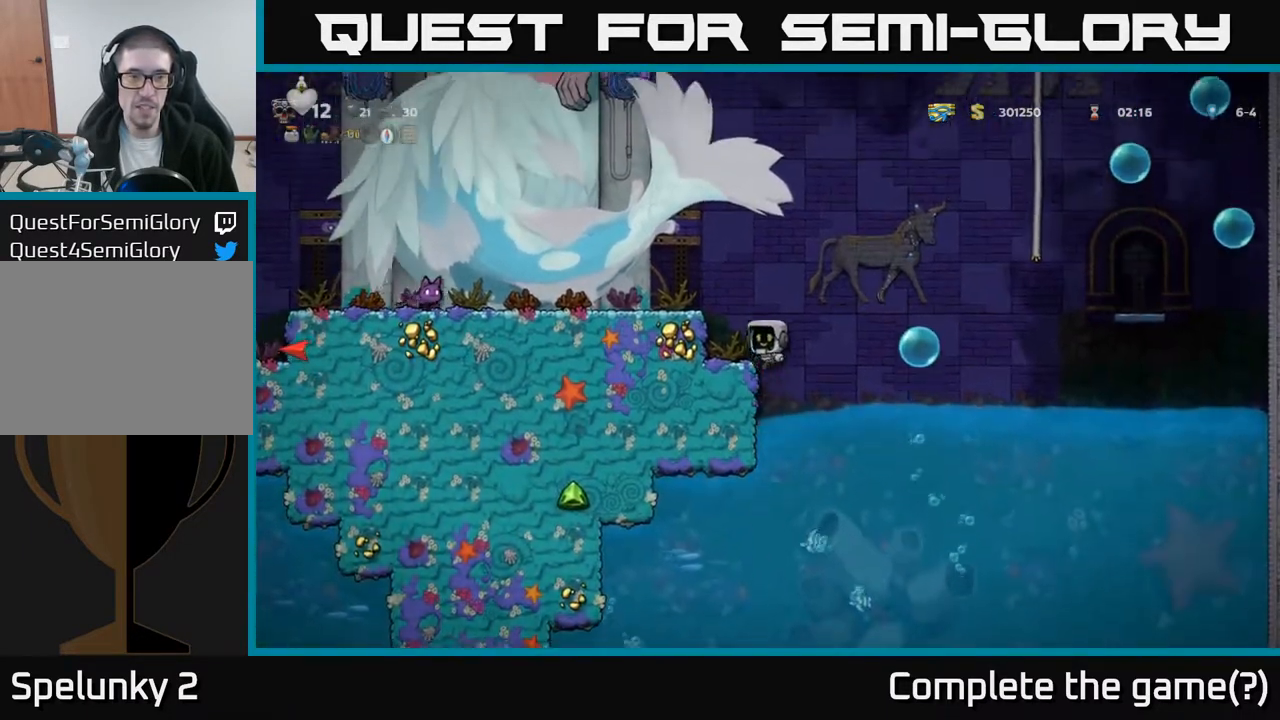
{"buttons": ["DPAD_LEFT"], "left_stick": "center", "events": [[17, "A", "up"], [167, "DPAD_LEFT", "up"], [283, "A", "down"], [350, "DPAD_LEFT", "down"], [400, "A", "up"]]}
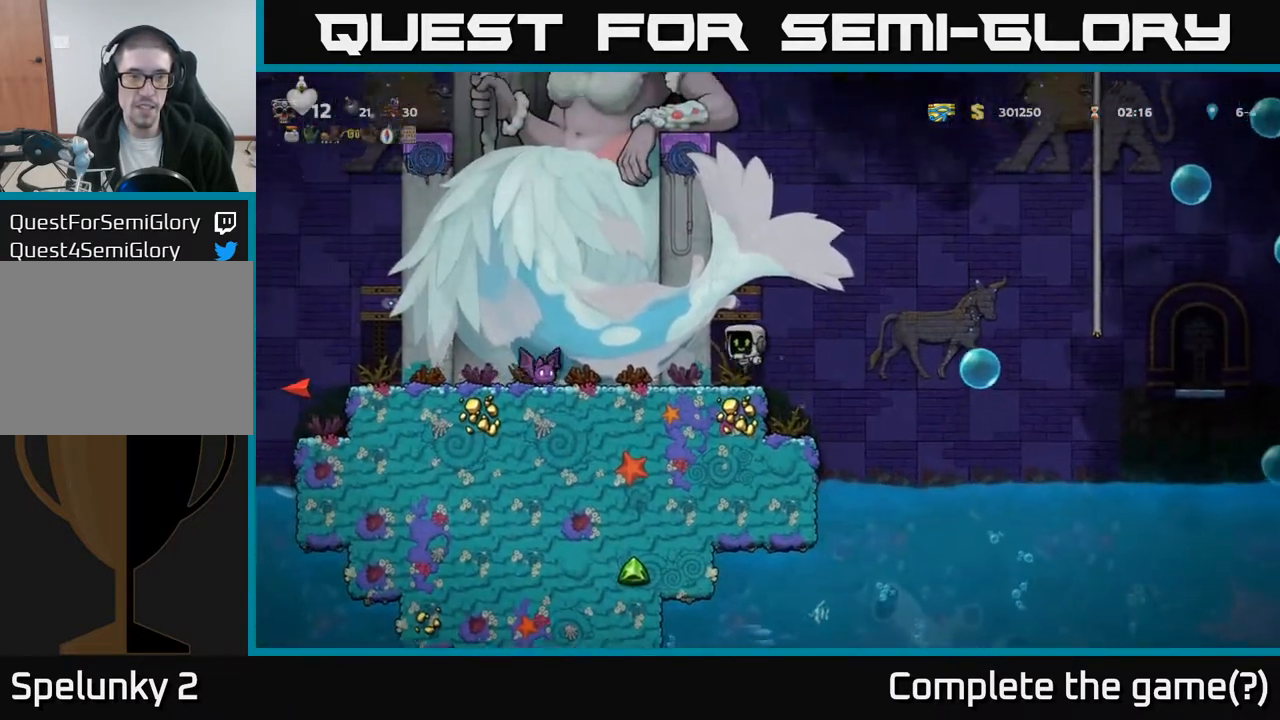
{"buttons": ["DPAD_LEFT"], "left_stick": "center", "events": [[67, "X", "down"], [167, "X", "up"], [217, "DPAD_LEFT", "up"], [250, "DPAD_RIGHT", "down"], [367, "DPAD_RIGHT", "up"], [417, "DPAD_LEFT", "down"]]}
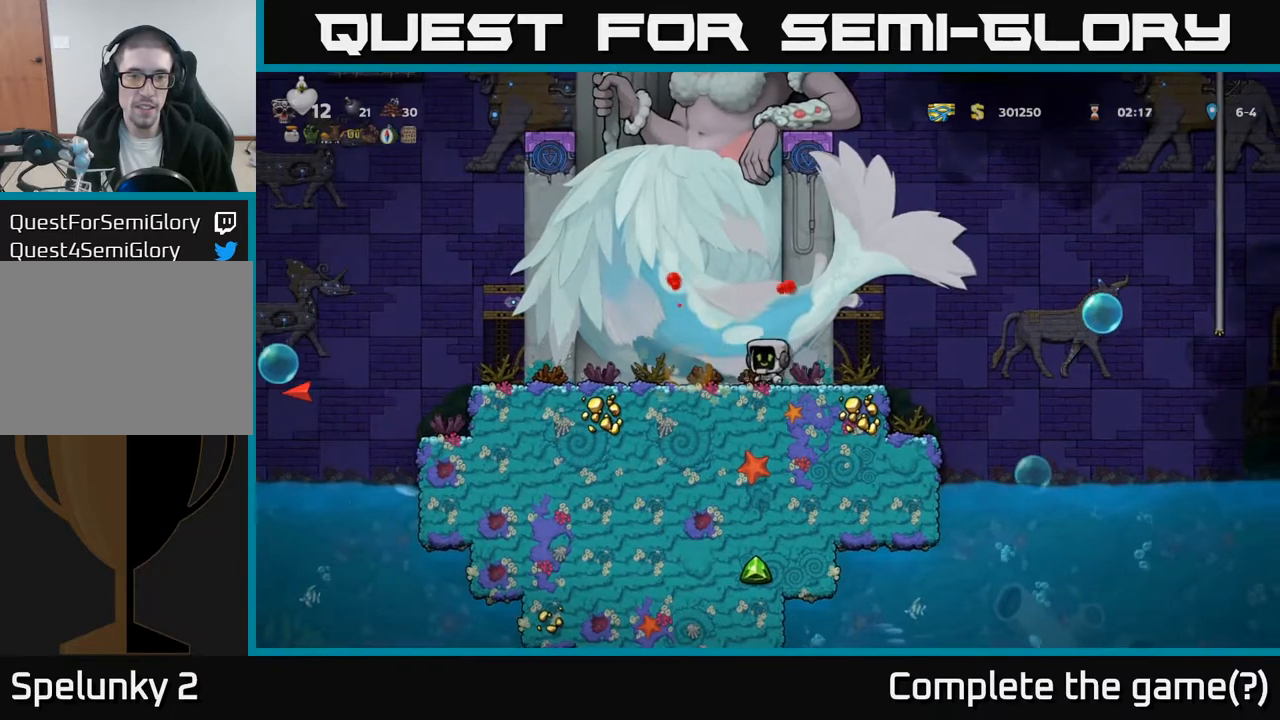
{"buttons": ["DPAD_RIGHT"], "left_stick": "center", "events": [[33, "A", "down"], [117, "A", "up"], [300, "DPAD_LEFT", "up"], [333, "DPAD_RIGHT", "down"]]}
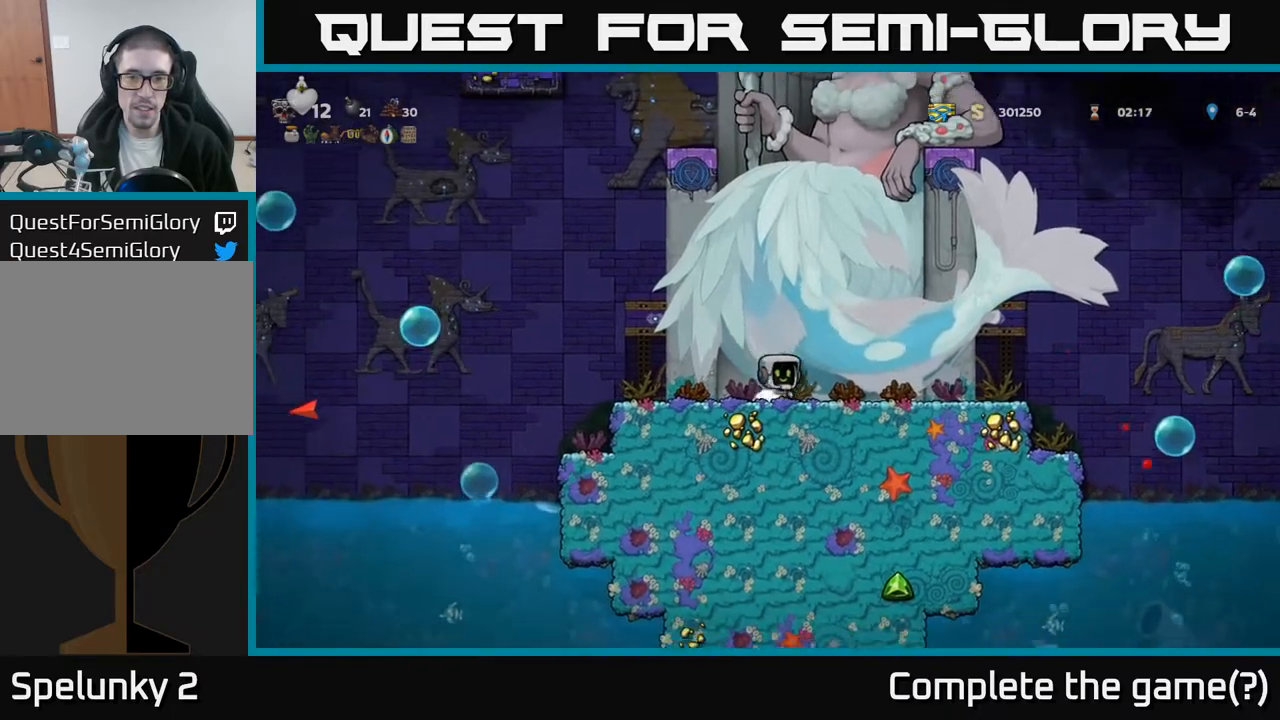
{"buttons": ["DPAD_RIGHT"], "left_stick": "center", "events": [[167, "DPAD_RIGHT", "up"], [467, "DPAD_RIGHT", "down"]]}
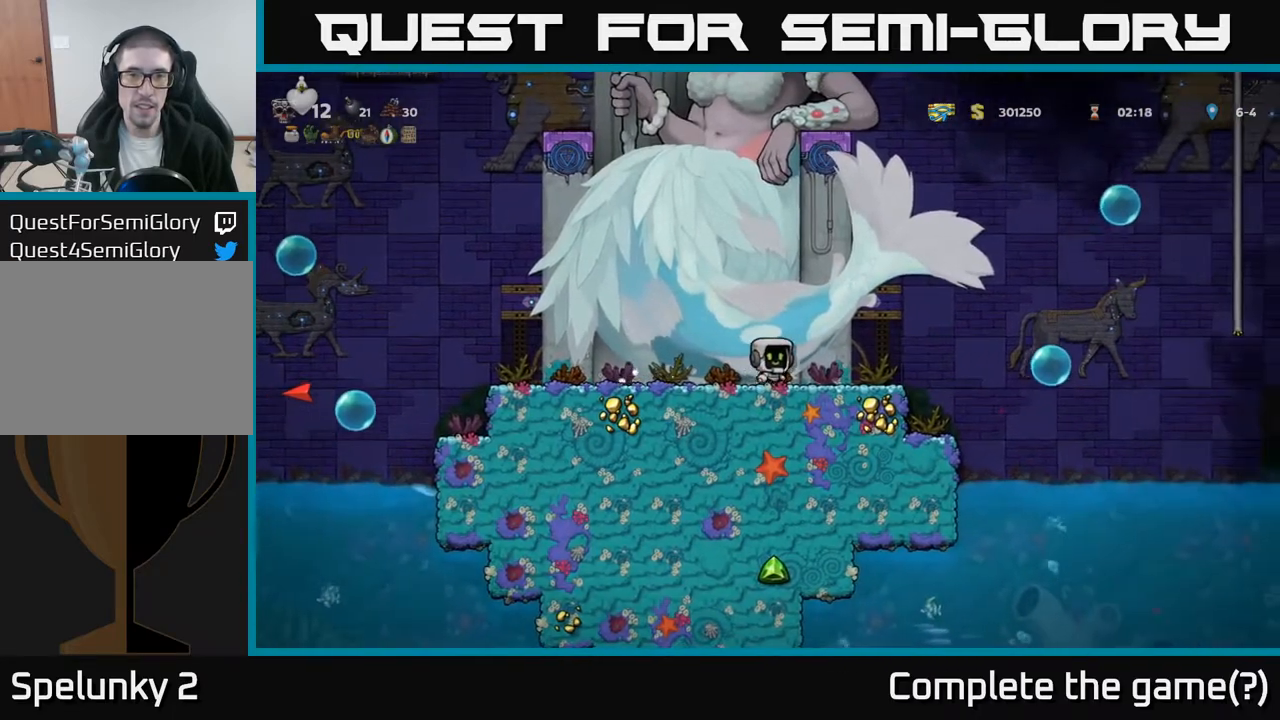
{"buttons": [], "left_stick": "center", "events": [[117, "DPAD_RIGHT", "up"], [200, "DPAD_LEFT", "down"], [317, "DPAD_LEFT", "up"]]}
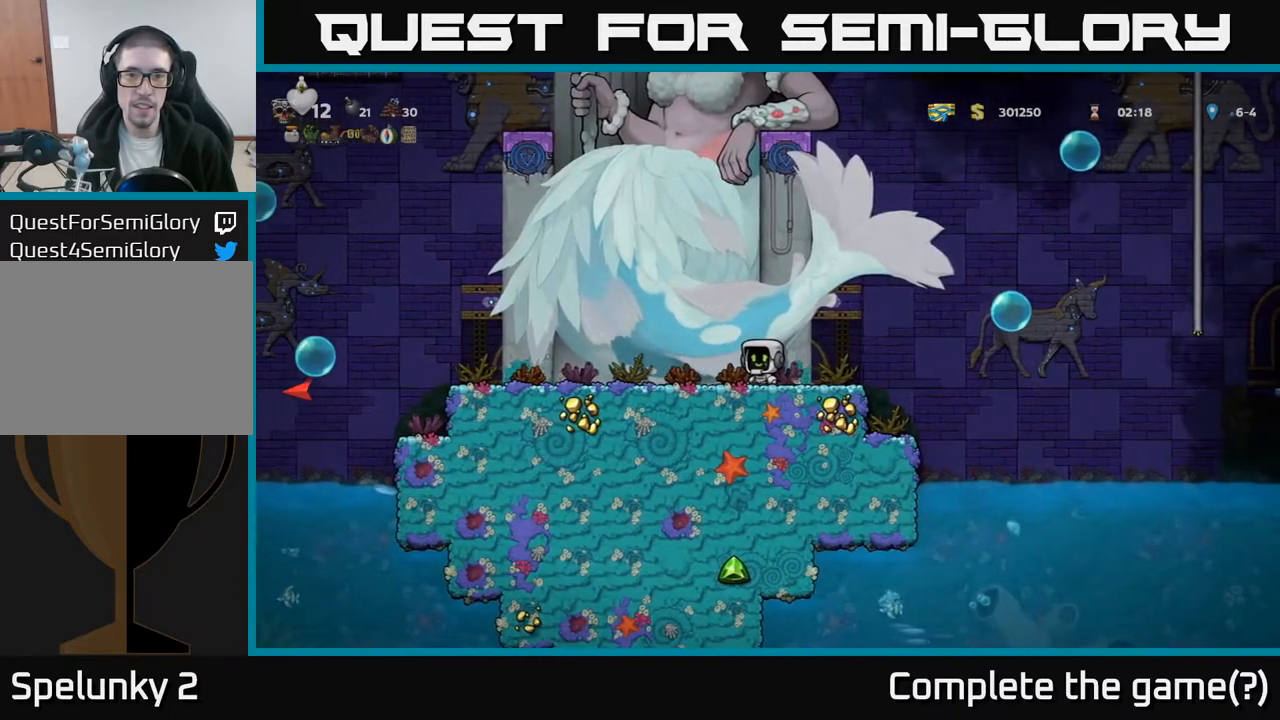
{"buttons": ["DPAD_RIGHT"], "left_stick": "center", "events": [[350, "DPAD_RIGHT", "down"]]}
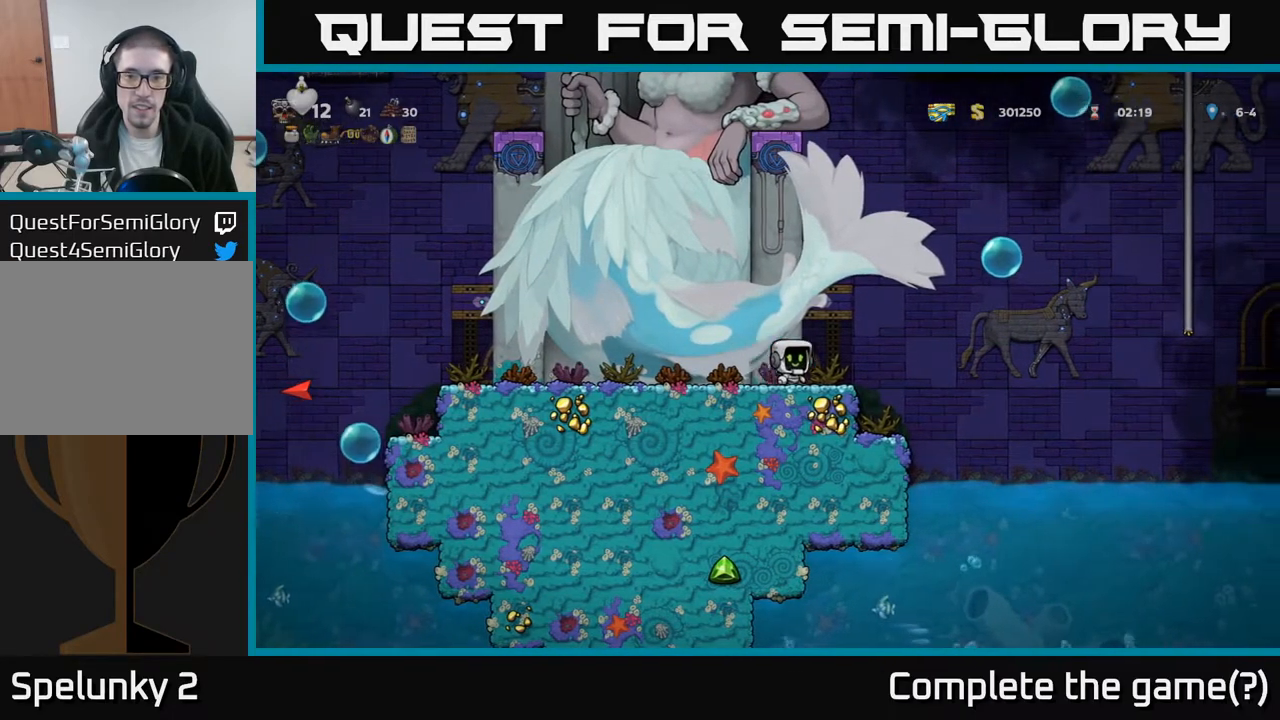
{"buttons": [], "left_stick": "center", "events": [[50, "DPAD_RIGHT", "up"], [117, "DPAD_LEFT", "down"], [200, "DPAD_LEFT", "up"]]}
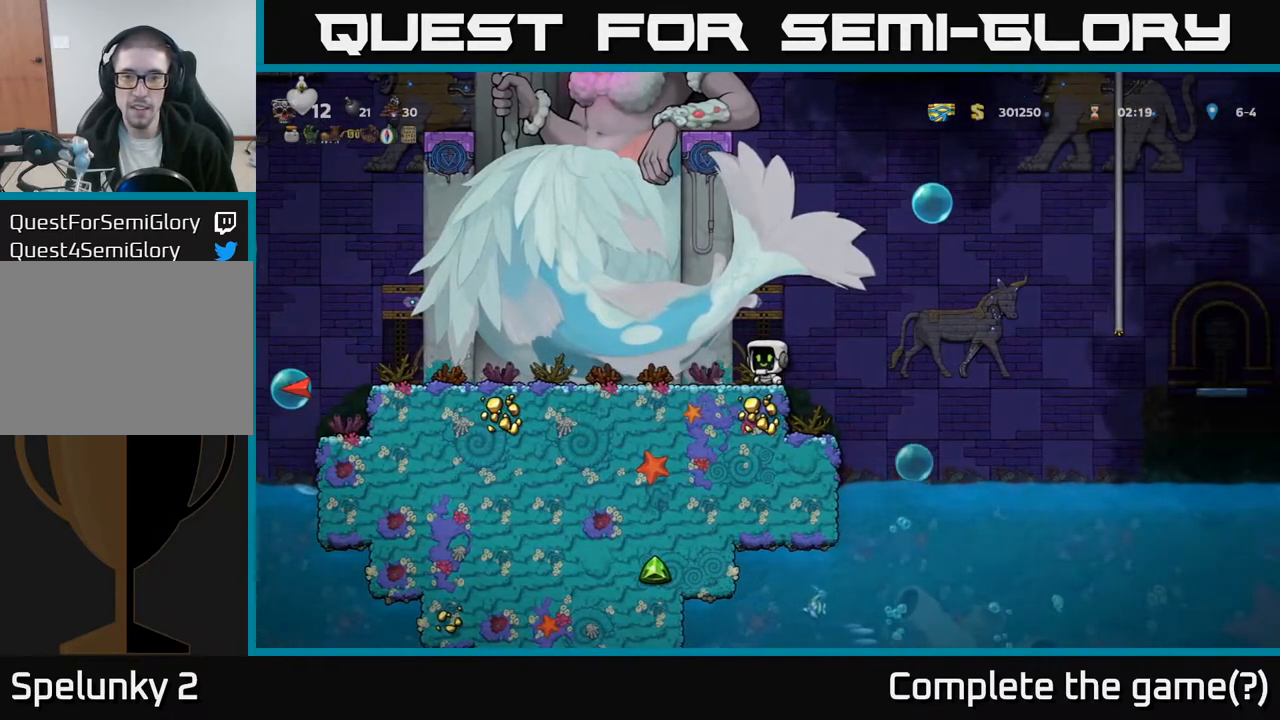
{"buttons": ["DPAD_DOWN"], "left_stick": "center", "events": [[150, "DPAD_DOWN", "down"], [267, "L1", "down"], [350, "DPAD_DOWN", "up"], [350, "L1", "up"], [367, "DPAD_LEFT", "down"], [483, "DPAD_DOWN", "down"], [500, "DPAD_LEFT", "up"]]}
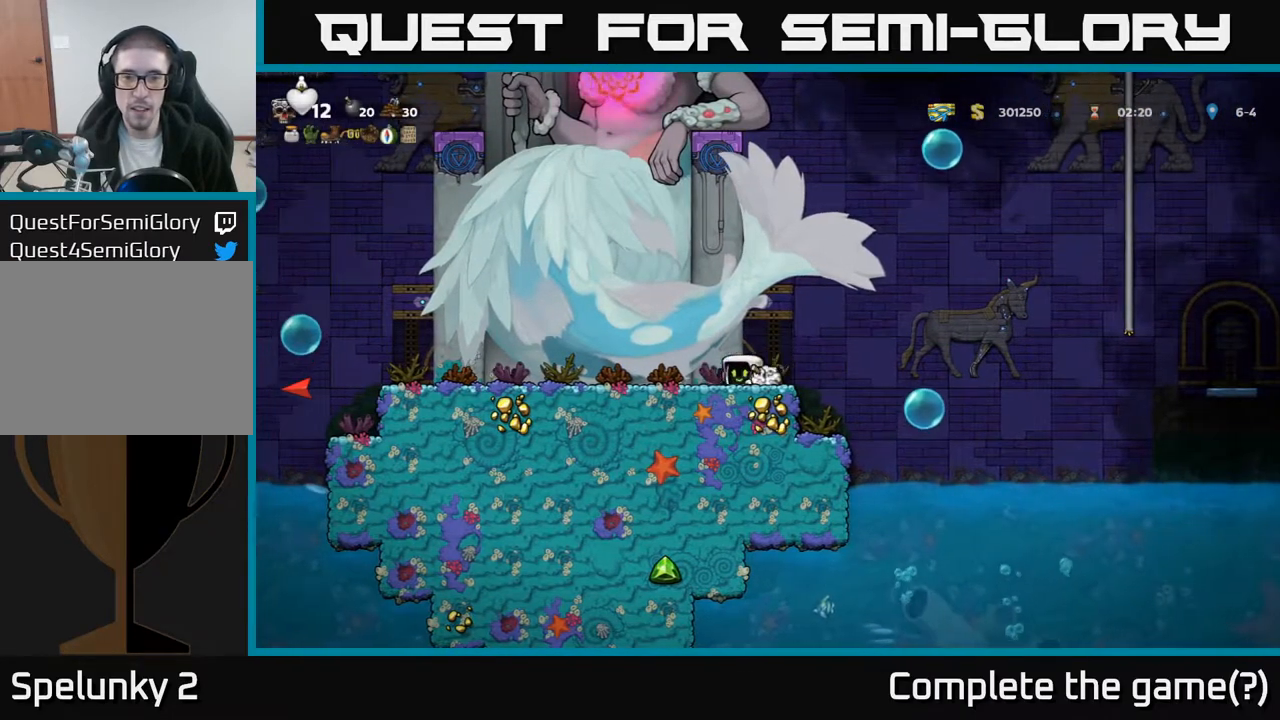
{"buttons": [], "left_stick": "center", "events": [[33, "DPAD_RIGHT", "down"], [50, "X", "down"], [133, "X", "up"], [167, "DPAD_DOWN", "up"], [183, "DPAD_RIGHT", "up"], [333, "DPAD_DOWN", "down"], [417, "X", "down"], [483, "DPAD_DOWN", "up"], [500, "X", "up"]]}
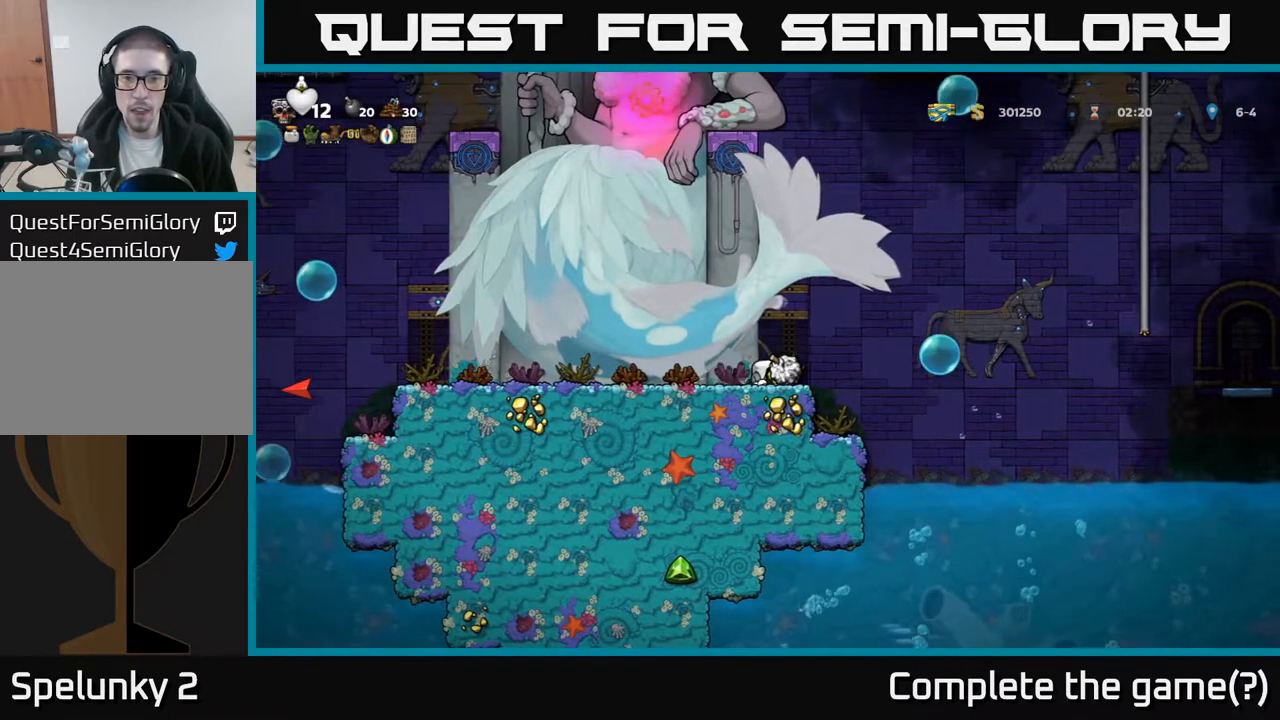
{"buttons": ["DPAD_RIGHT"], "left_stick": "center", "events": [[50, "DPAD_RIGHT", "down"], [83, "A", "down"], [367, "A", "up"]]}
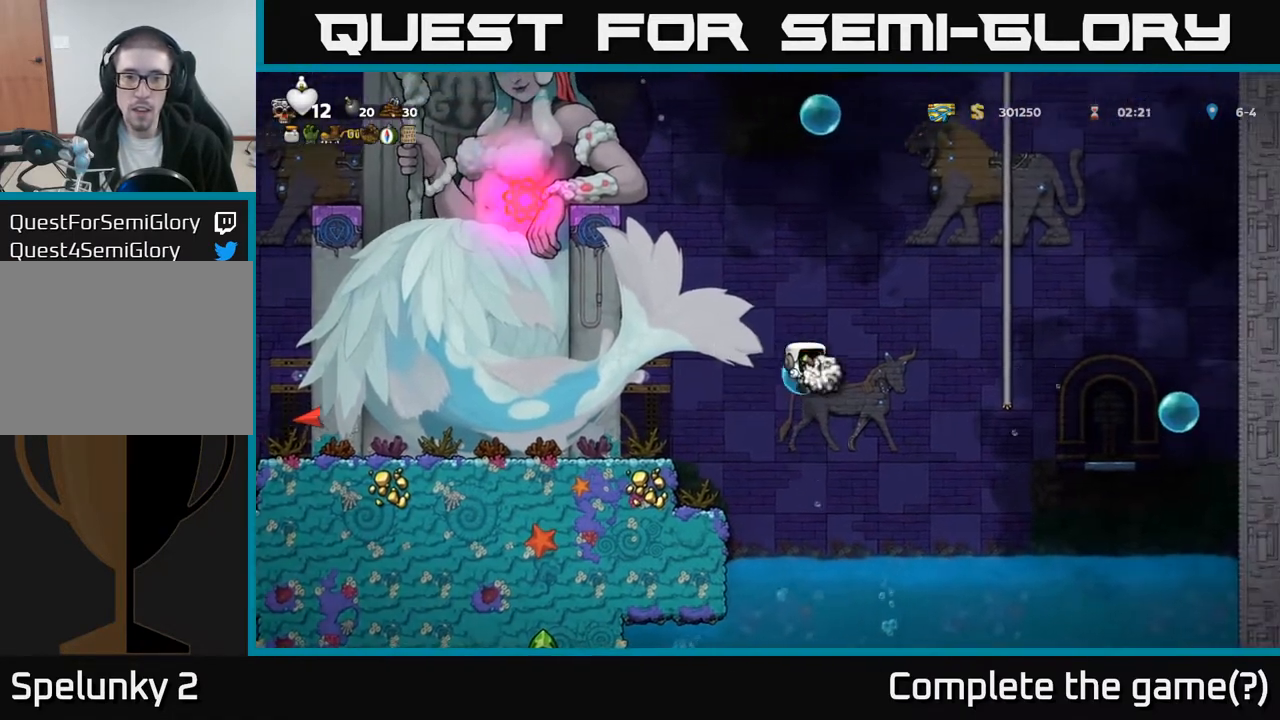
{"buttons": ["A", "DPAD_UP"], "left_stick": "center", "events": [[33, "A", "down"], [150, "DPAD_RIGHT", "up"], [183, "DPAD_LEFT", "down"], [300, "A", "up"], [333, "DPAD_UP", "down"], [350, "DPAD_LEFT", "up"], [500, "A", "down"]]}
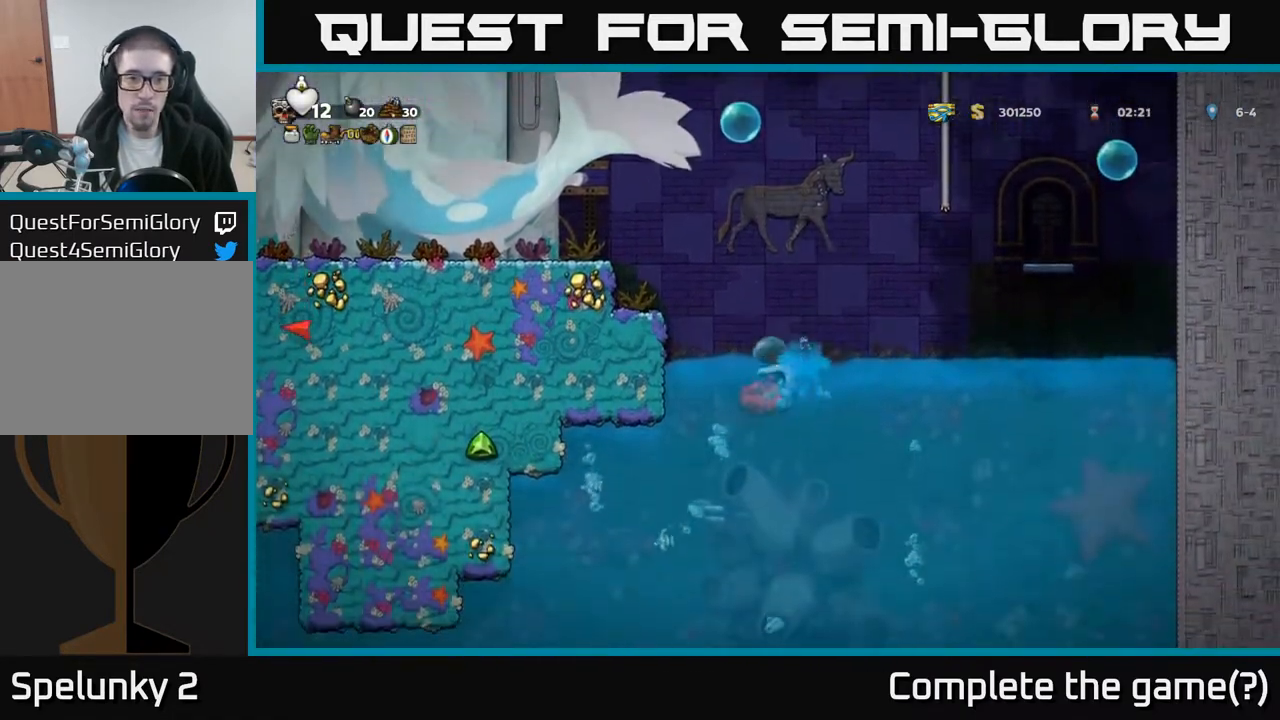
{"buttons": ["DPAD_UP", "DPAD_RIGHT"], "left_stick": "center", "events": [[167, "A", "up"], [233, "A", "down"], [283, "X", "down"], [317, "DPAD_RIGHT", "down"], [350, "DPAD_UP", "up"], [367, "DPAD_UP", "down"], [400, "A", "up"], [400, "X", "up"]]}
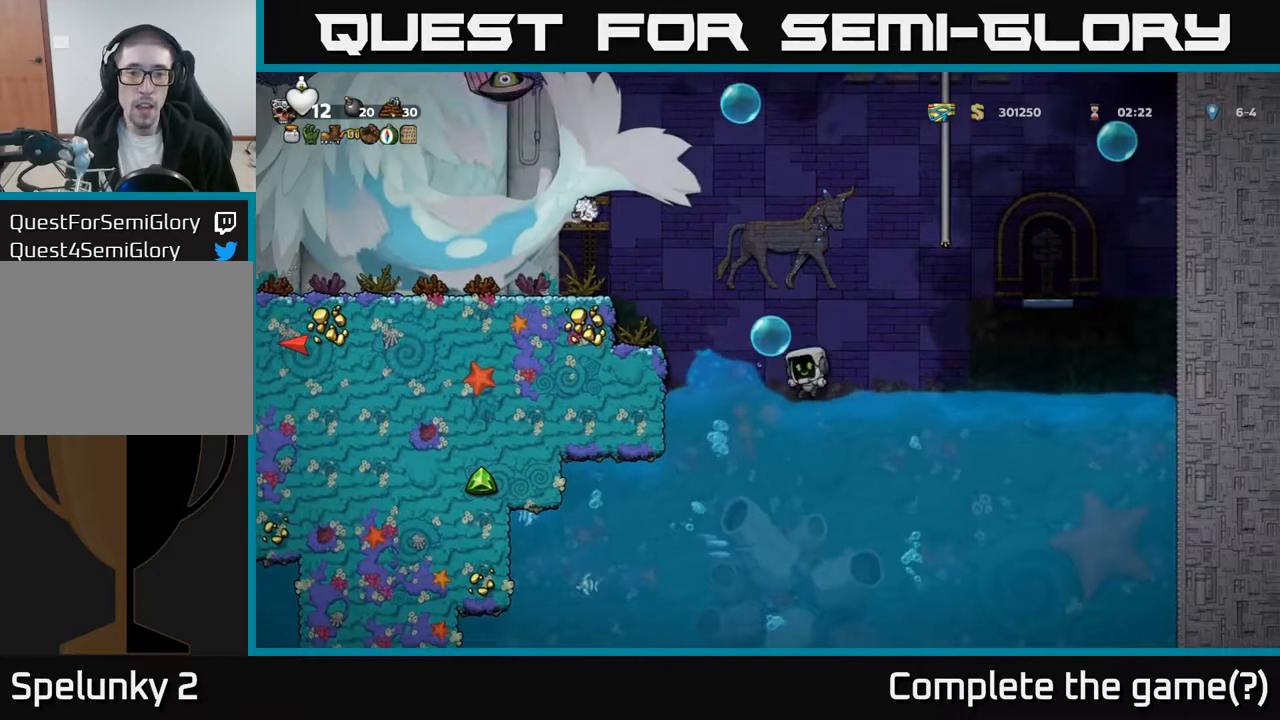
{"buttons": ["A", "DPAD_UP", "DPAD_RIGHT"], "left_stick": "center", "events": [[50, "DPAD_UP", "up"], [100, "DPAD_UP", "down"], [200, "A", "down"], [367, "A", "up"], [433, "A", "down"]]}
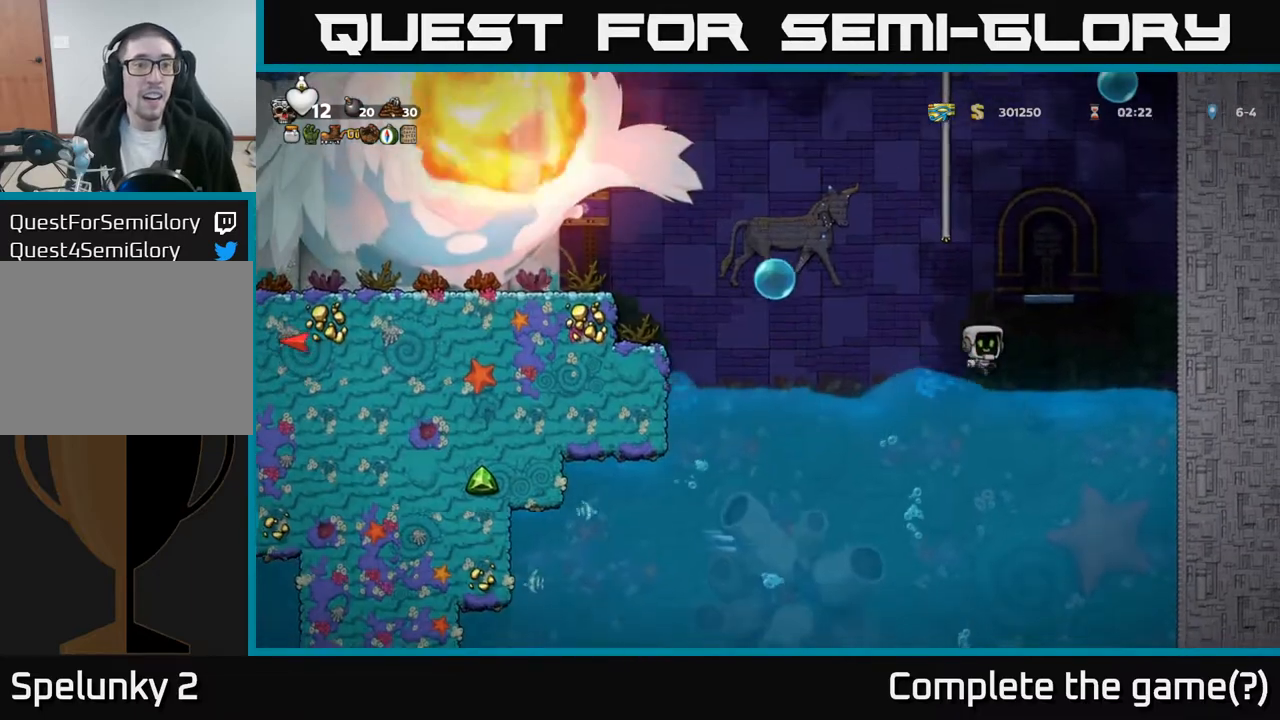
{"buttons": ["DPAD_RIGHT"], "left_stick": "center", "events": [[83, "A", "up"], [300, "A", "down"], [400, "DPAD_UP", "up"], [500, "A", "up"]]}
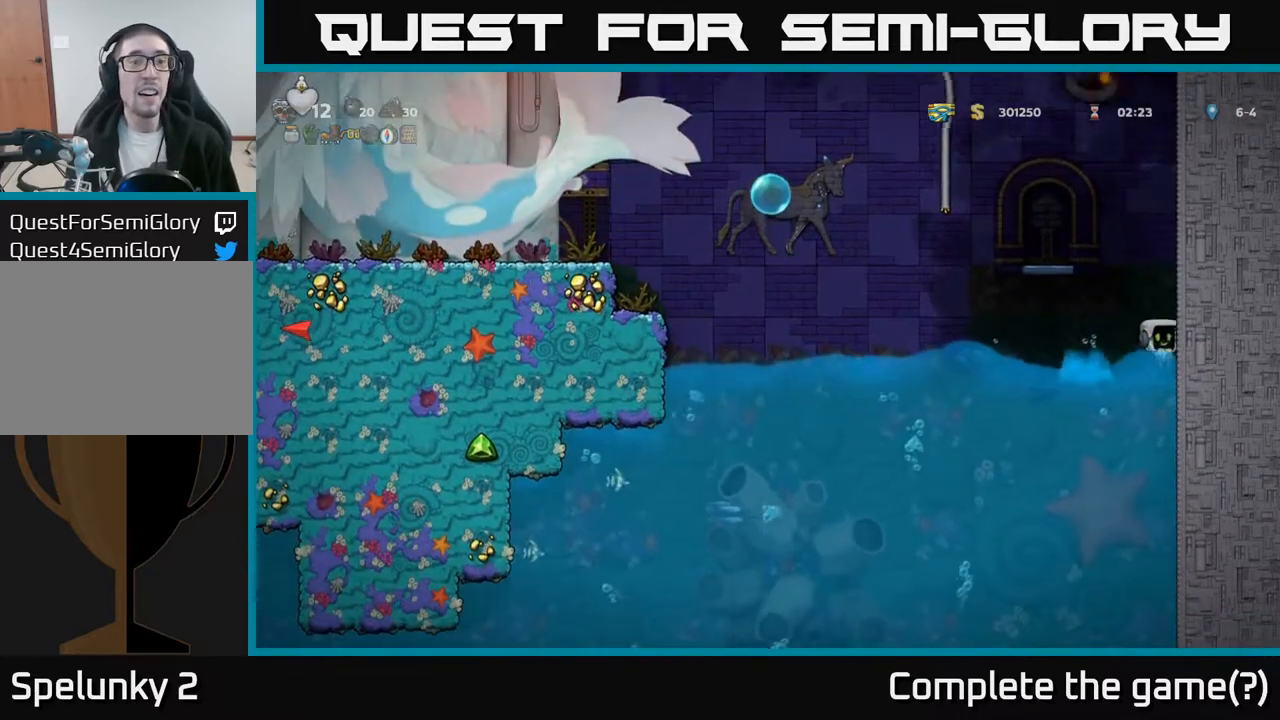
{"buttons": ["A", "DPAD_RIGHT"], "left_stick": "center", "events": [[117, "A", "down"], [283, "A", "up"], [417, "A", "down"]]}
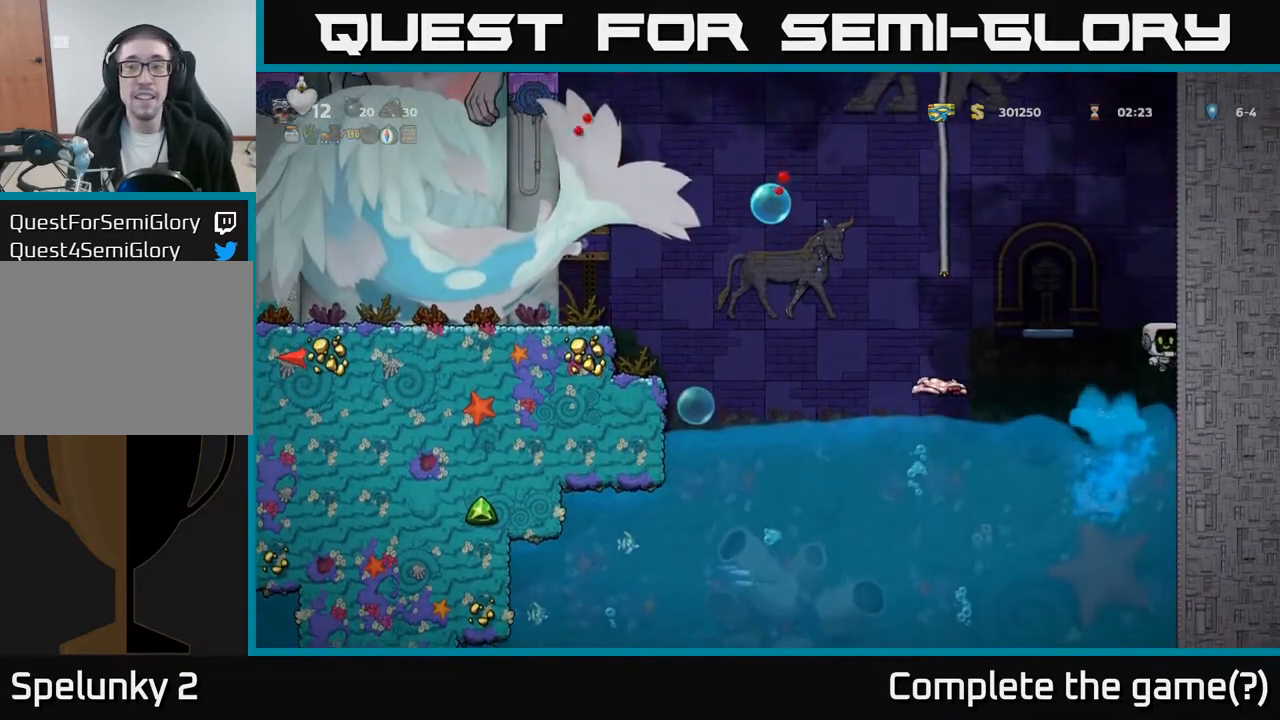
{"buttons": ["A", "DPAD_RIGHT"], "left_stick": "center", "events": [[83, "A", "up"], [433, "A", "down"]]}
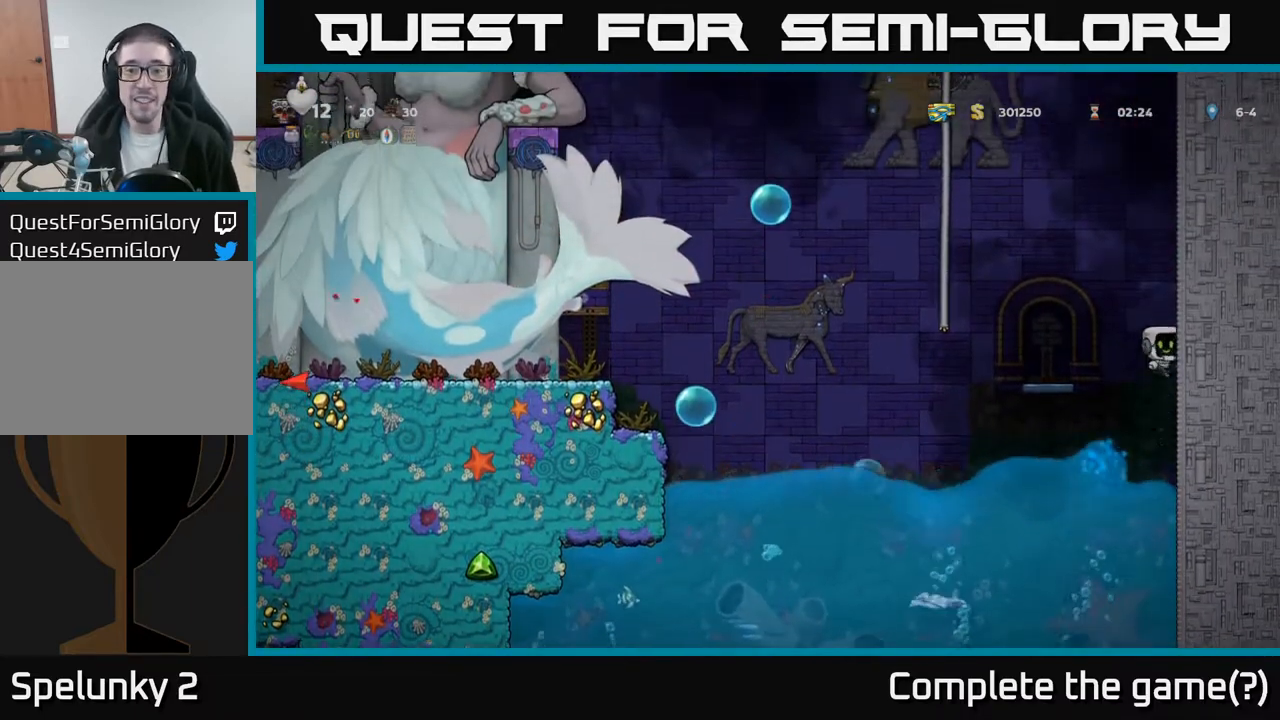
{"buttons": [], "left_stick": "center", "events": [[117, "DPAD_RIGHT", "up"], [133, "DPAD_LEFT", "down"], [233, "A", "up"], [350, "DPAD_LEFT", "up"]]}